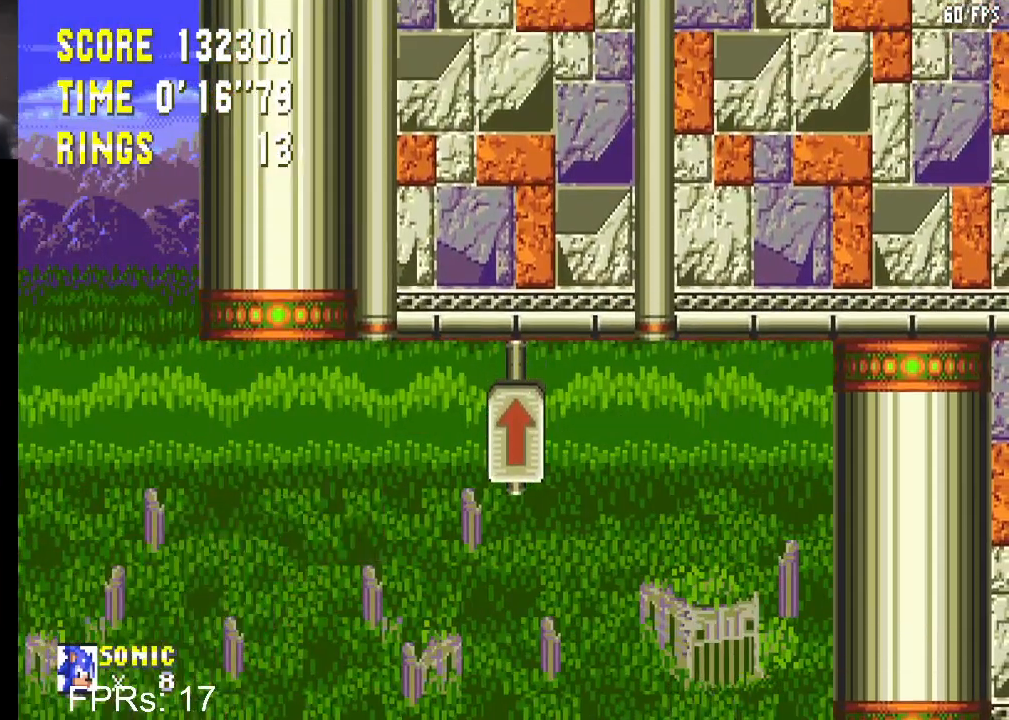
Gameplay with a controller (PlayStation layout); each line is a JSON object with the inputs held at the frame after it. "events" lists button and stick changes between this image and that frame as [ms after this image, input, new state], when the widget could be followed in between. Not read: L3 R3.
{"buttons": ["DPAD_UP"], "left_stick": "center", "right_stick": "center", "events": []}
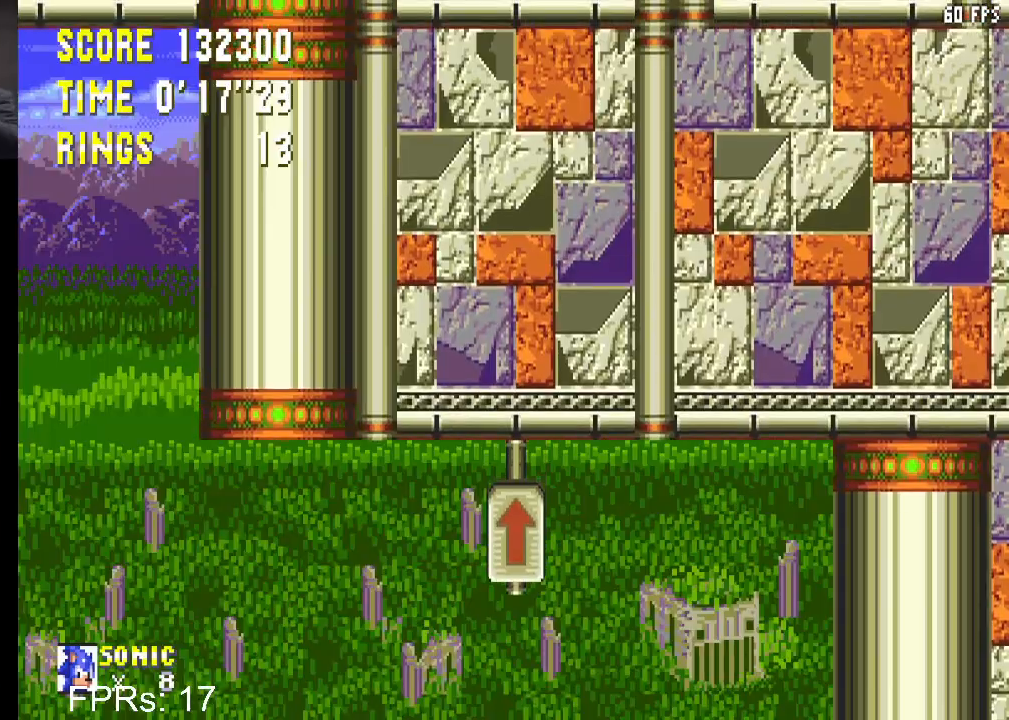
{"buttons": ["DPAD_UP"], "left_stick": "center", "right_stick": "center", "events": [[83, "DPAD_RIGHT", "down"], [167, "DPAD_RIGHT", "up"]]}
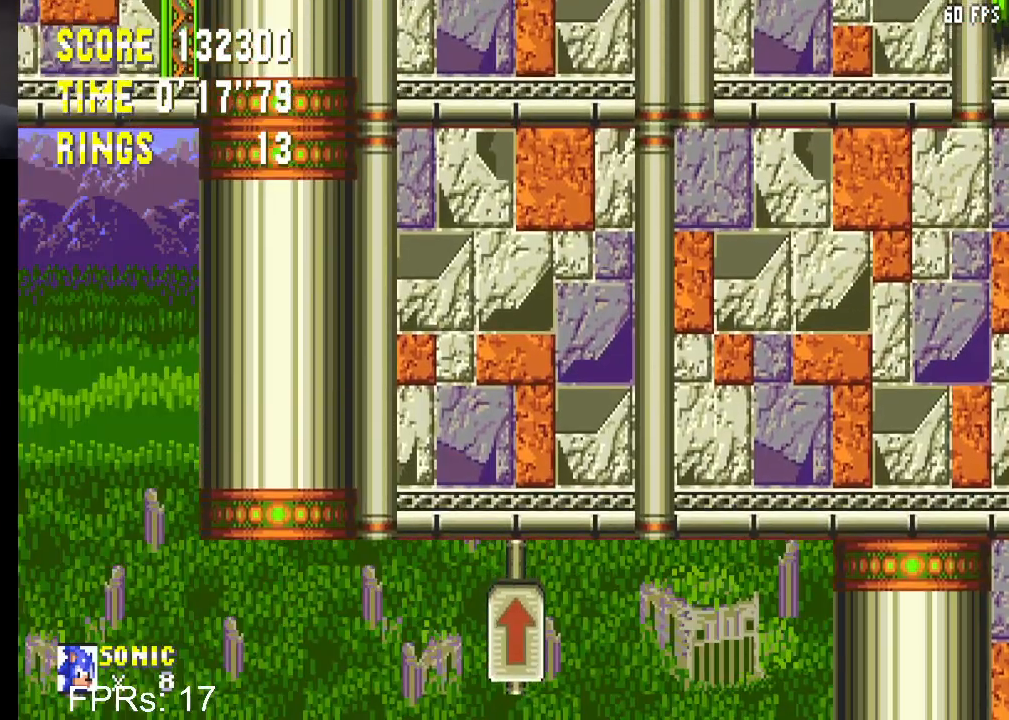
{"buttons": ["DPAD_UP"], "left_stick": "center", "right_stick": "center", "events": []}
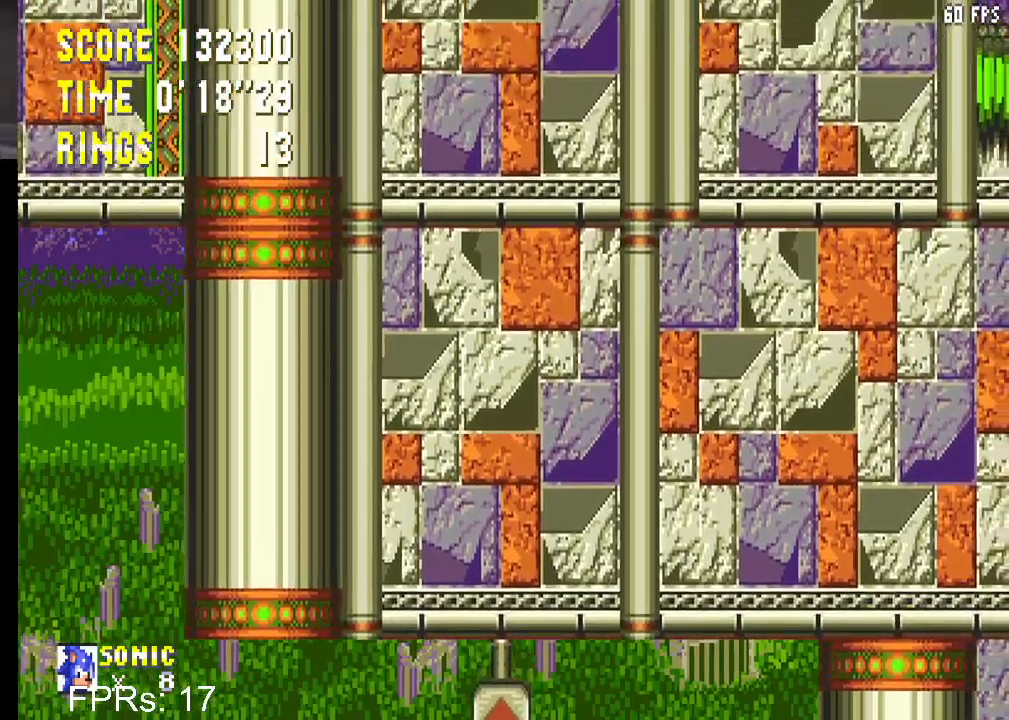
{"buttons": ["DPAD_UP"], "left_stick": "center", "right_stick": "center", "events": []}
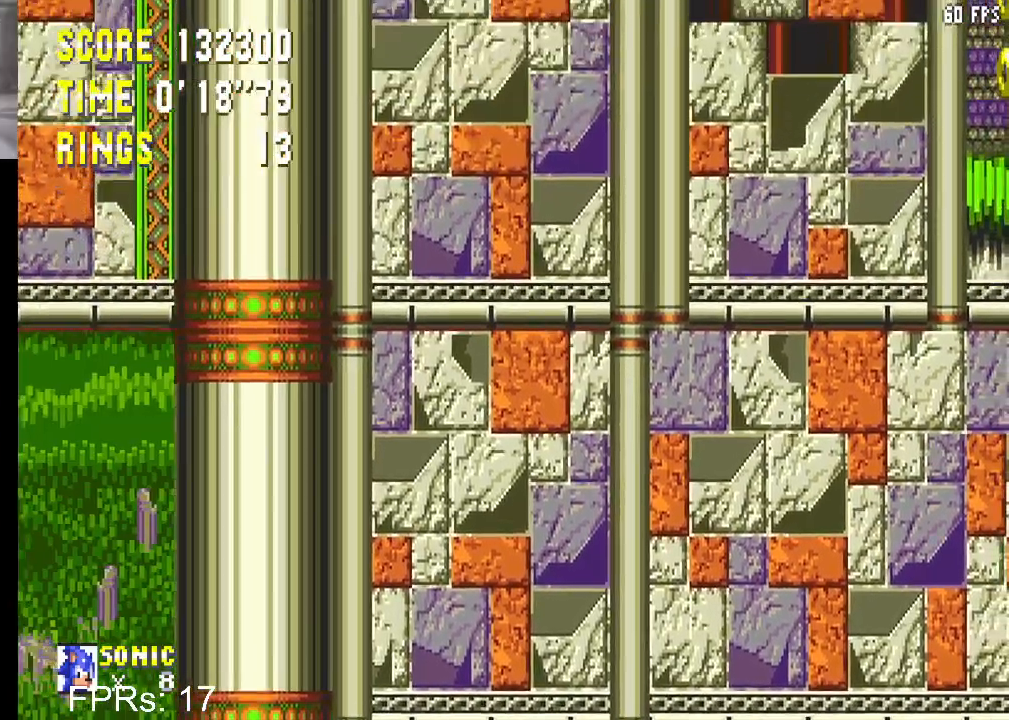
{"buttons": [], "left_stick": "center", "right_stick": "center", "events": [[300, "DPAD_RIGHT", "down"], [433, "DPAD_RIGHT", "up"], [467, "DPAD_UP", "up"]]}
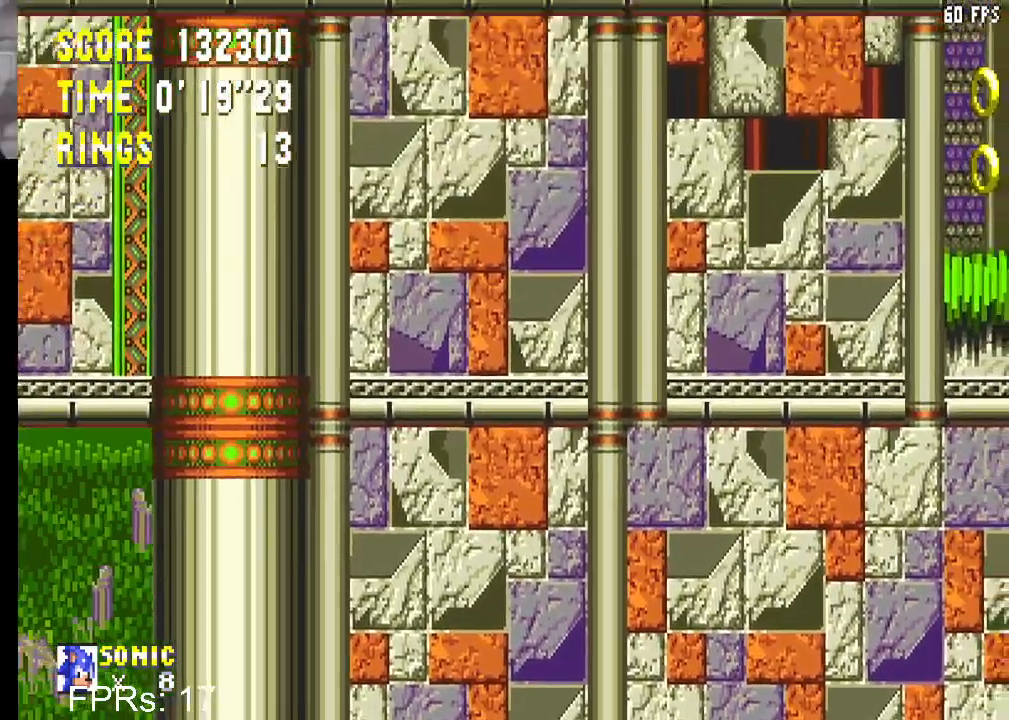
{"buttons": ["CROSS", "DPAD_DOWN", "DPAD_RIGHT"], "left_stick": "center", "right_stick": "center", "events": [[17, "DPAD_RIGHT", "down"], [50, "DPAD_DOWN", "down"], [83, "CROSS", "down"], [133, "CROSS", "up"], [183, "CROSS", "down"]]}
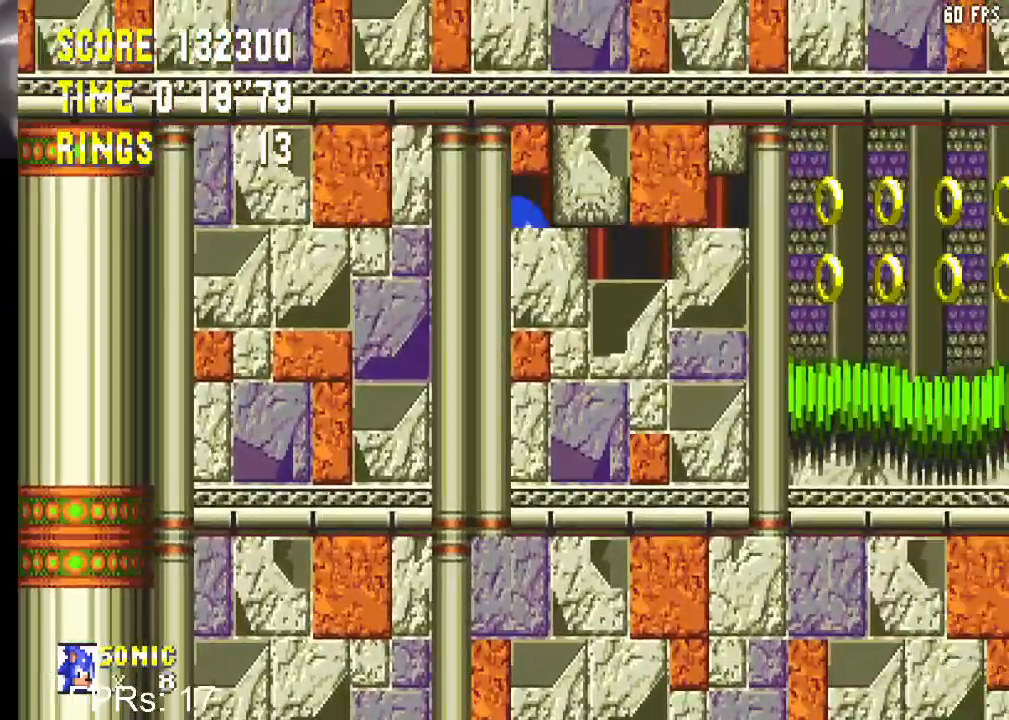
{"buttons": ["DPAD_DOWN", "DPAD_RIGHT"], "left_stick": "center", "right_stick": "center", "events": [[350, "CROSS", "up"]]}
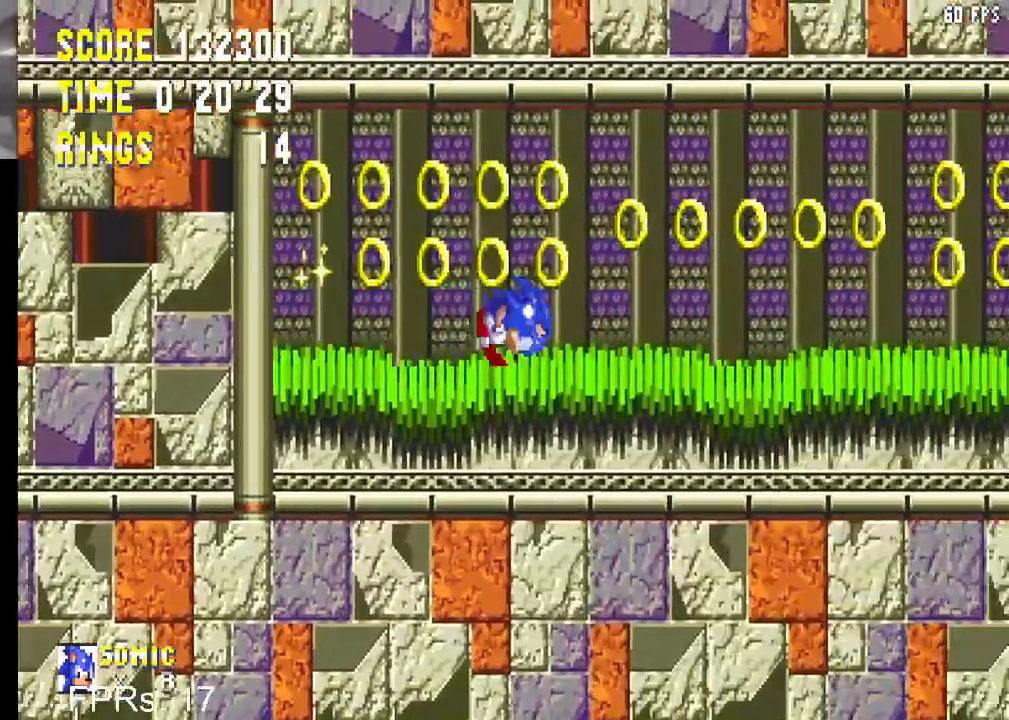
{"buttons": ["DPAD_DOWN", "DPAD_RIGHT"], "left_stick": "center", "right_stick": "center", "events": []}
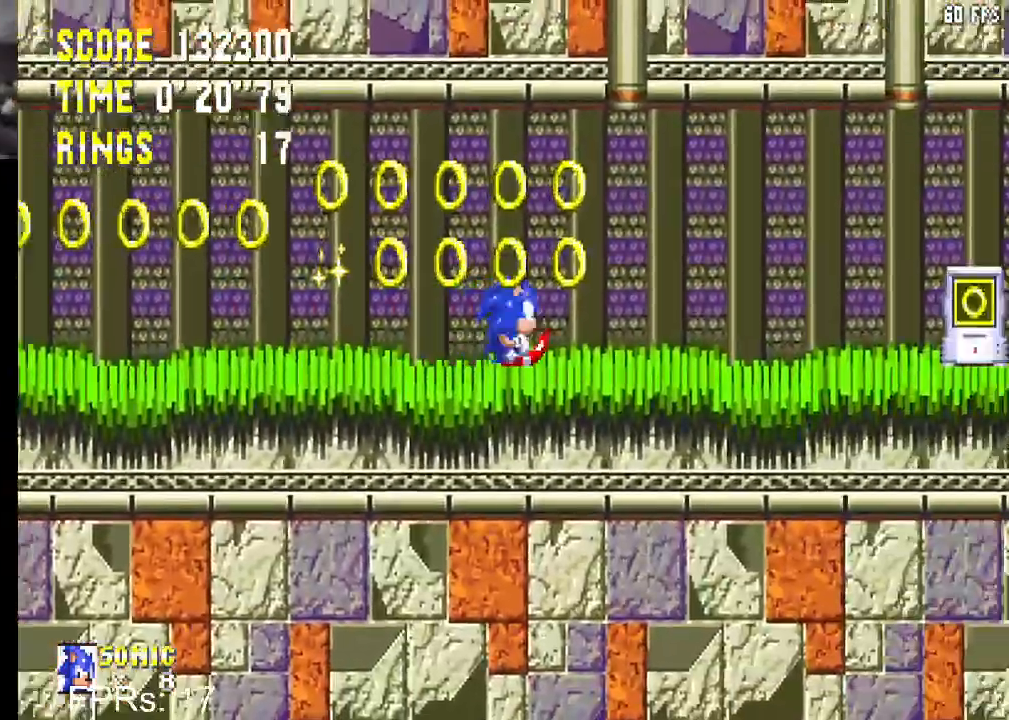
{"buttons": ["DPAD_LEFT"], "left_stick": "center", "right_stick": "center", "events": [[483, "DPAD_RIGHT", "up"], [500, "DPAD_DOWN", "up"], [500, "DPAD_LEFT", "down"]]}
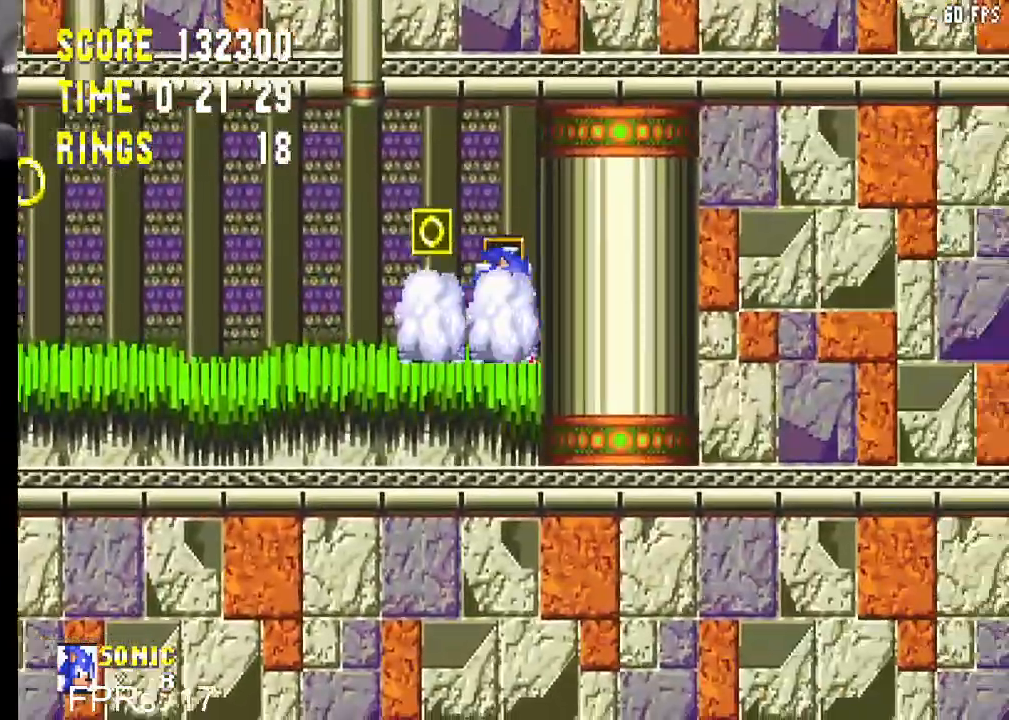
{"buttons": ["DPAD_LEFT"], "left_stick": "center", "right_stick": "center", "events": [[33, "CROSS", "down"], [150, "CROSS", "up"]]}
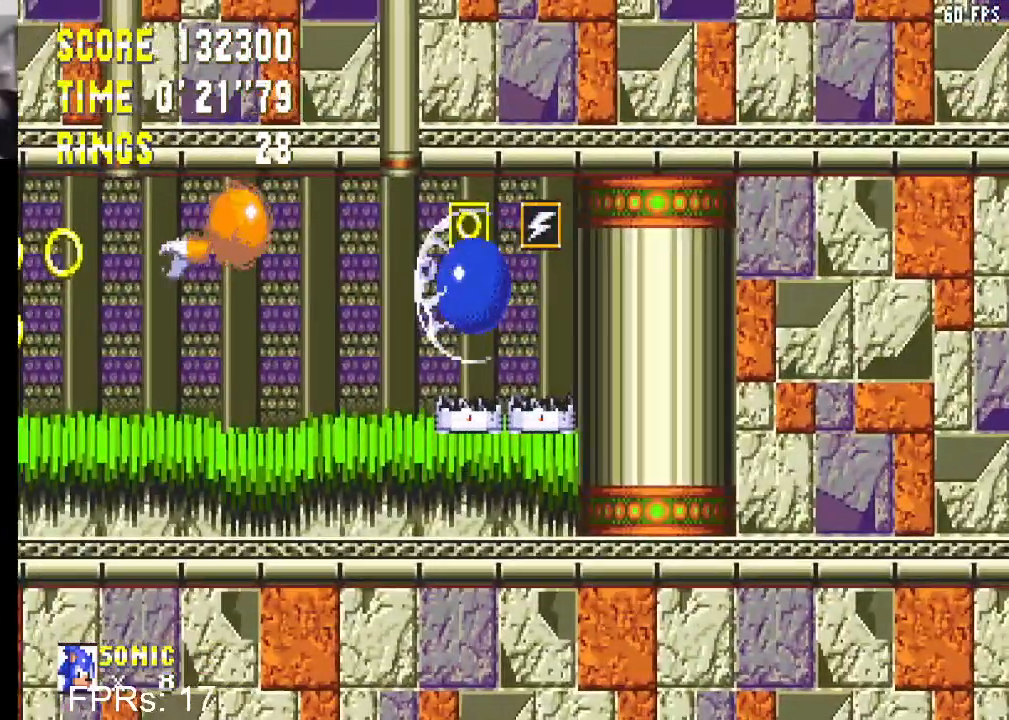
{"buttons": ["CROSS"], "left_stick": "center", "right_stick": "center", "events": [[217, "DPAD_LEFT", "up"], [383, "DPAD_RIGHT", "down"], [467, "CROSS", "down"], [467, "DPAD_RIGHT", "up"]]}
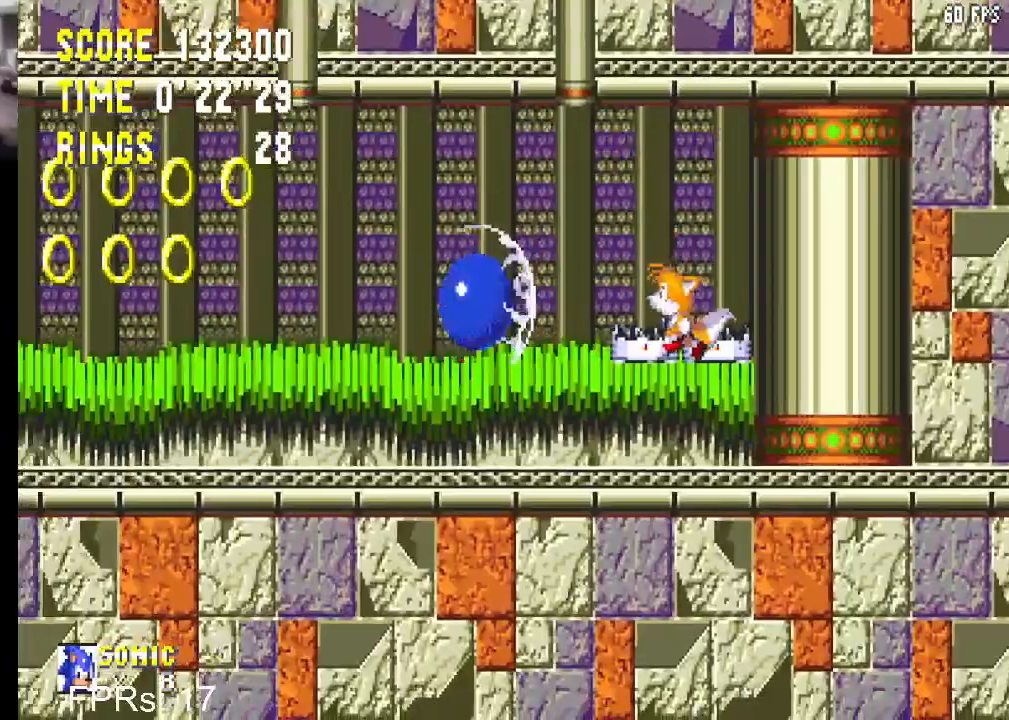
{"buttons": ["CROSS", "DPAD_UP"], "left_stick": "center", "right_stick": "center", "events": [[33, "CROSS", "up"], [250, "DPAD_UP", "down"], [483, "DPAD_LEFT", "down"], [500, "CROSS", "down"], [500, "DPAD_LEFT", "up"]]}
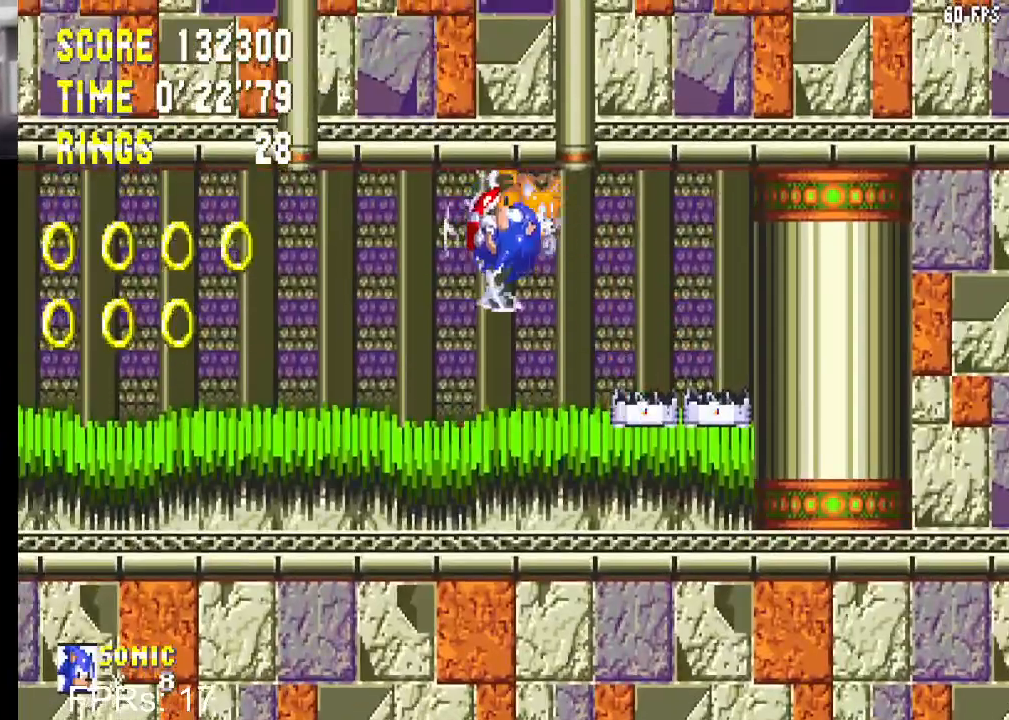
{"buttons": ["DPAD_UP"], "left_stick": "center", "right_stick": "center", "events": [[50, "CROSS", "up"], [167, "DPAD_LEFT", "down"], [333, "DPAD_LEFT", "up"]]}
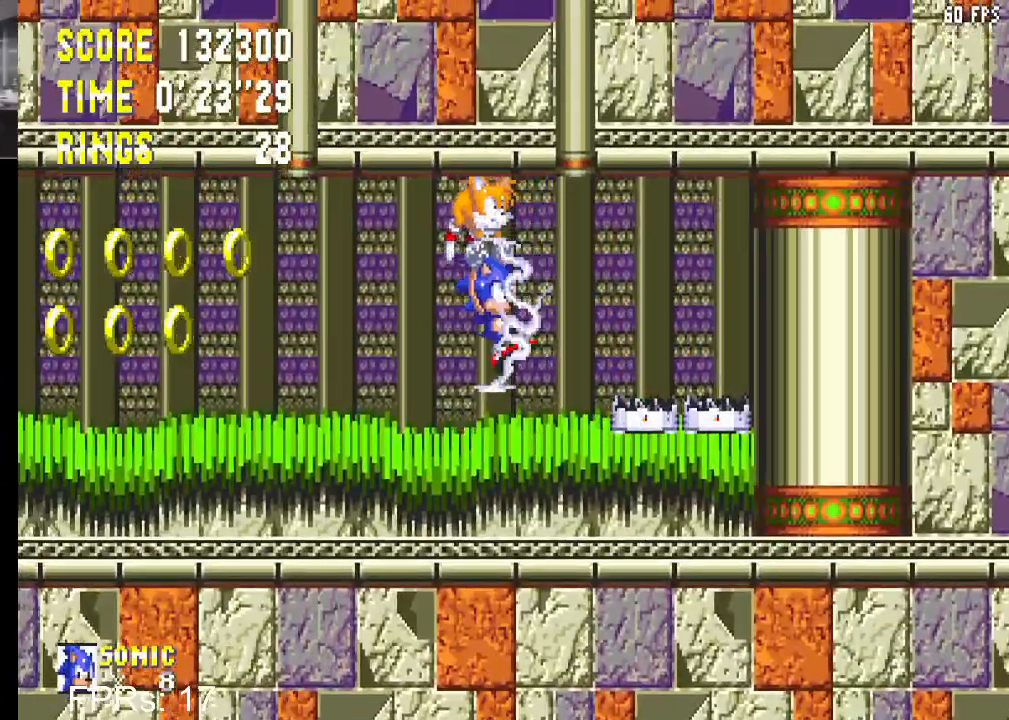
{"buttons": ["DPAD_UP"], "left_stick": "center", "right_stick": "center", "events": [[50, "DPAD_LEFT", "down"], [317, "DPAD_LEFT", "up"]]}
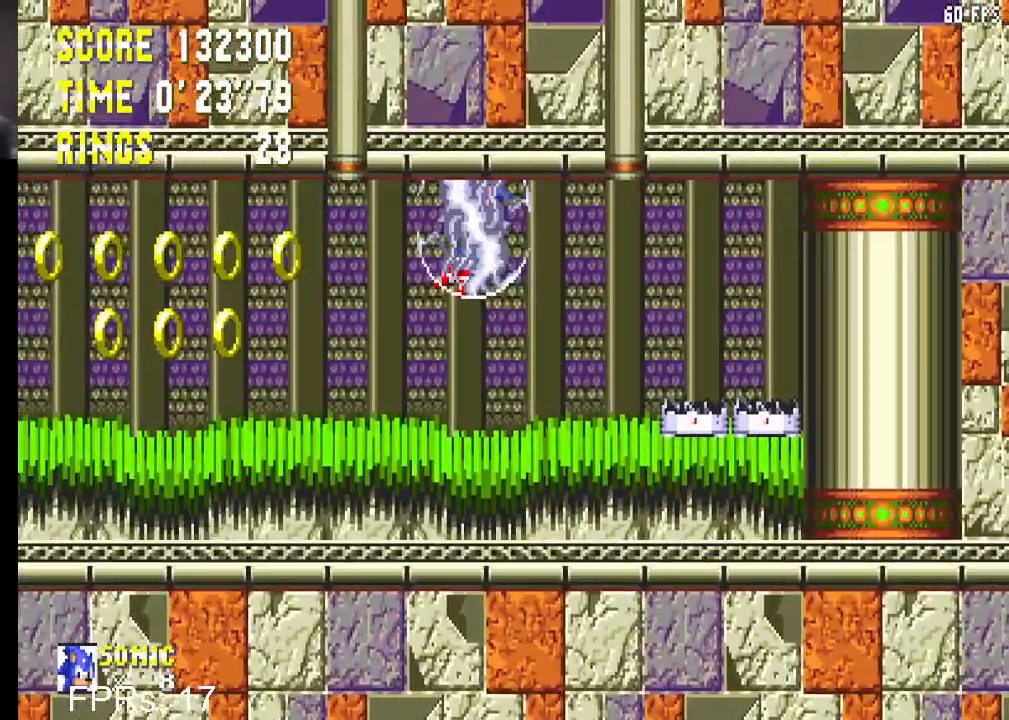
{"buttons": ["DPAD_UP"], "left_stick": "center", "right_stick": "center", "events": [[350, "DPAD_RIGHT", "down"], [483, "DPAD_RIGHT", "up"]]}
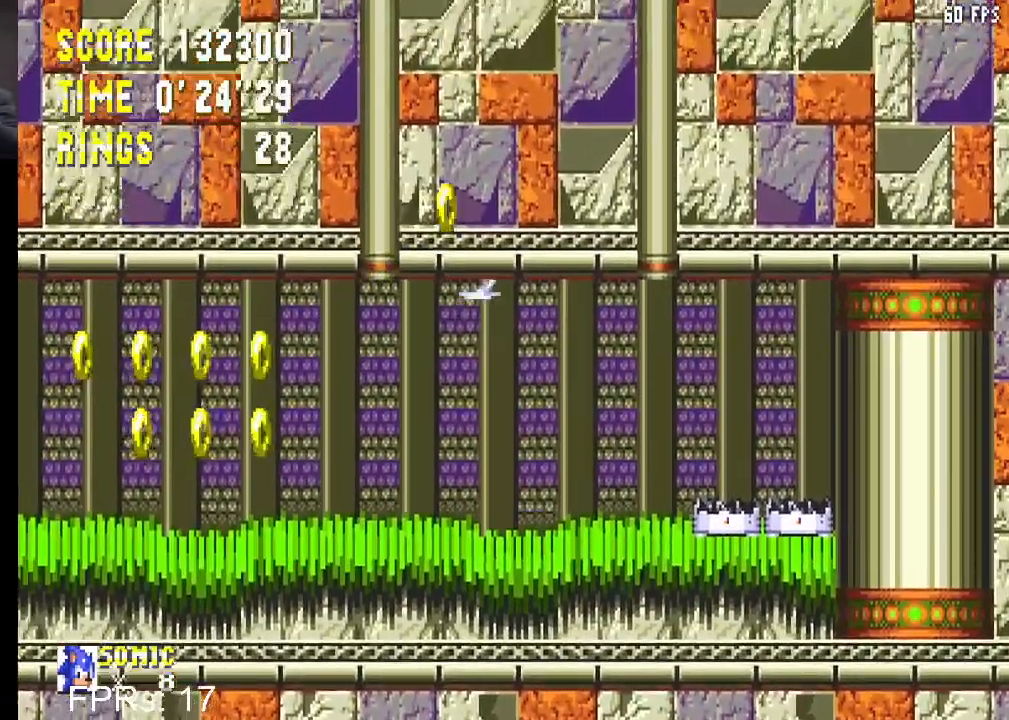
{"buttons": ["DPAD_UP", "DPAD_RIGHT"], "left_stick": "center", "right_stick": "center", "events": [[300, "DPAD_RIGHT", "down"]]}
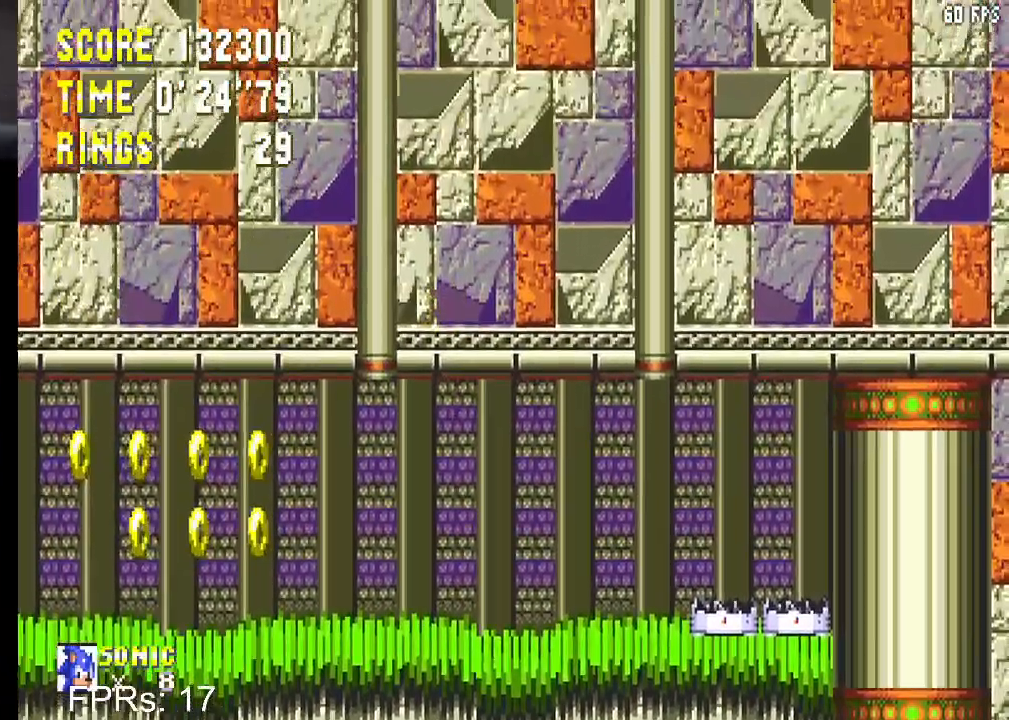
{"buttons": ["DPAD_DOWN", "DPAD_RIGHT"], "left_stick": "center", "right_stick": "center", "events": [[217, "DPAD_RIGHT", "up"], [250, "DPAD_UP", "up"], [333, "DPAD_DOWN", "down"], [350, "CROSS", "down"], [350, "DPAD_RIGHT", "down"], [467, "CROSS", "up"]]}
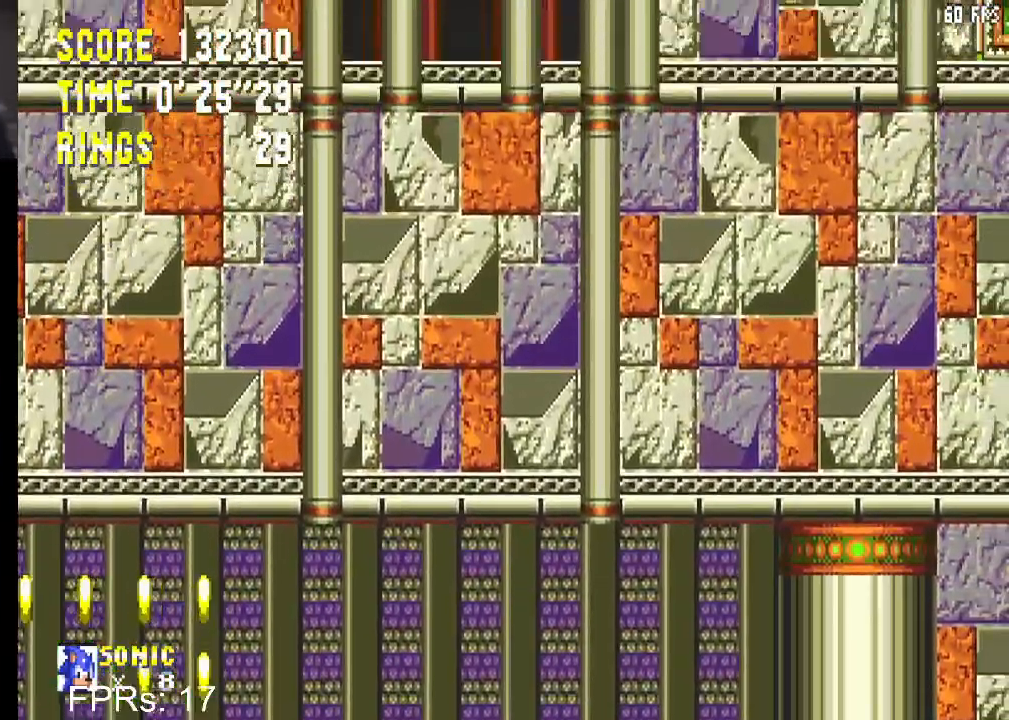
{"buttons": [], "left_stick": "center", "right_stick": "center", "events": [[33, "CROSS", "down"], [133, "CROSS", "up"], [317, "DPAD_DOWN", "up"], [350, "DPAD_RIGHT", "up"]]}
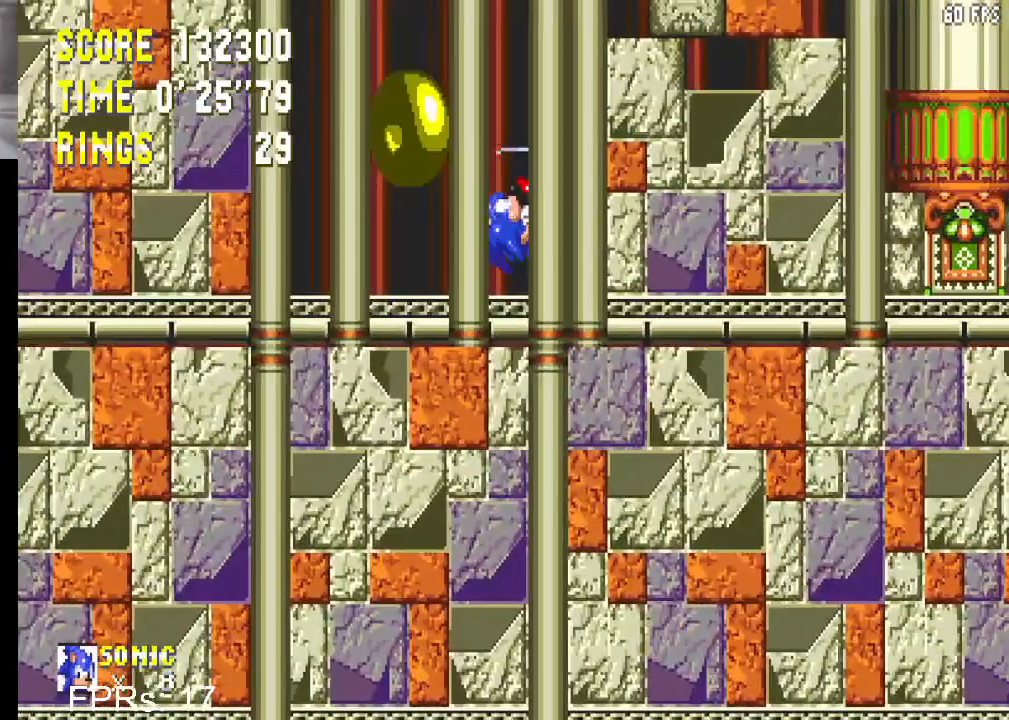
{"buttons": ["CROSS", "DPAD_RIGHT"], "left_stick": "center", "right_stick": "center", "events": [[250, "CROSS", "down"], [250, "DPAD_RIGHT", "down"]]}
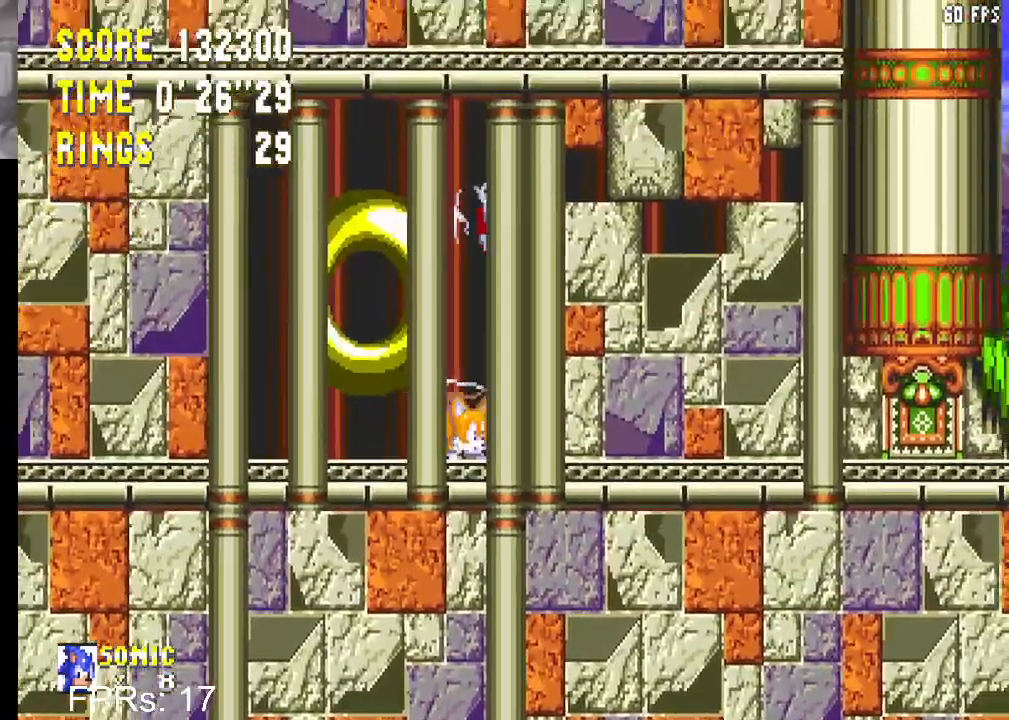
{"buttons": ["DPAD_RIGHT"], "left_stick": "center", "right_stick": "center", "events": [[17, "CROSS", "up"]]}
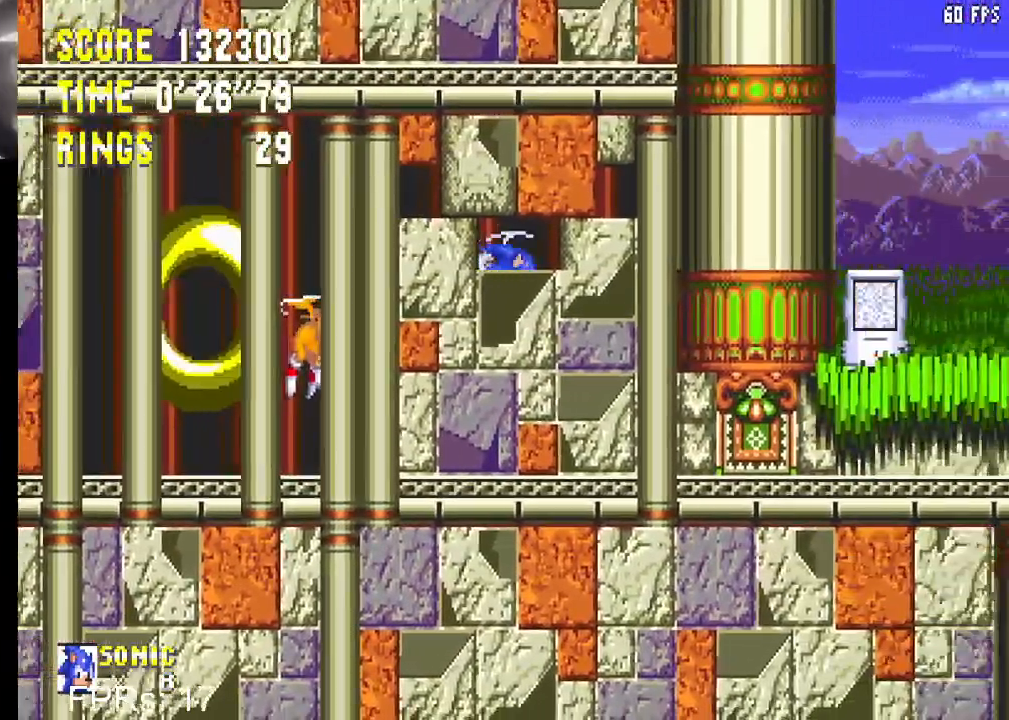
{"buttons": [], "left_stick": "center", "right_stick": "center", "events": [[217, "DPAD_RIGHT", "up"], [283, "DPAD_DOWN", "down"], [367, "CROSS", "down"], [417, "DPAD_DOWN", "up"], [450, "CROSS", "up"]]}
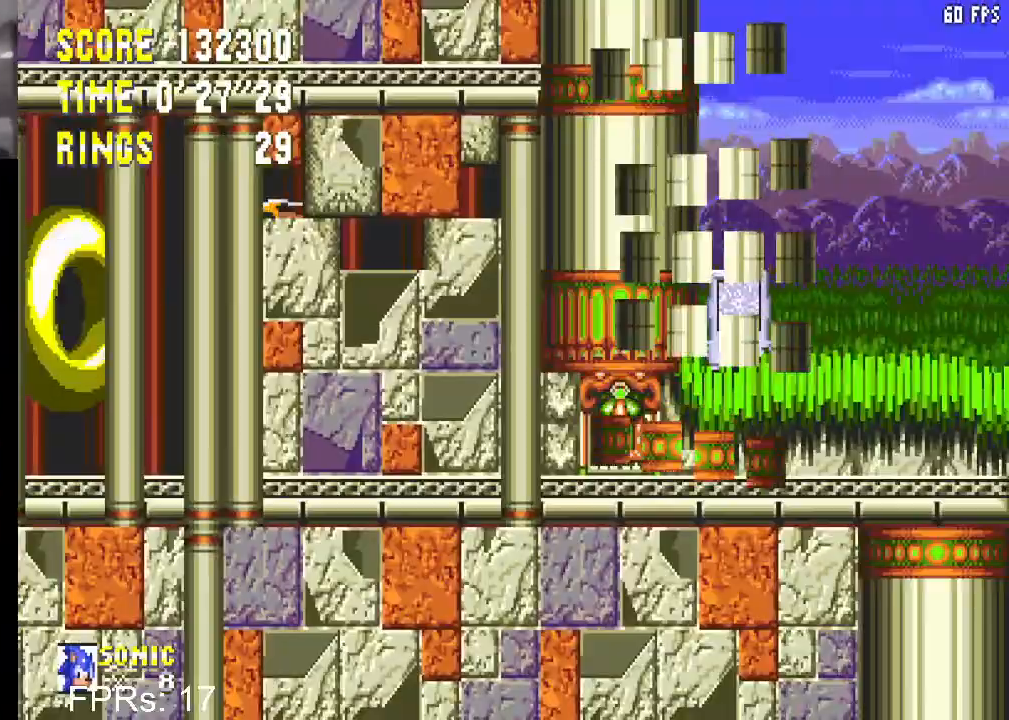
{"buttons": ["DPAD_RIGHT"], "left_stick": "center", "right_stick": "center", "events": [[17, "DPAD_RIGHT", "down"], [183, "CROSS", "down"], [283, "CROSS", "up"]]}
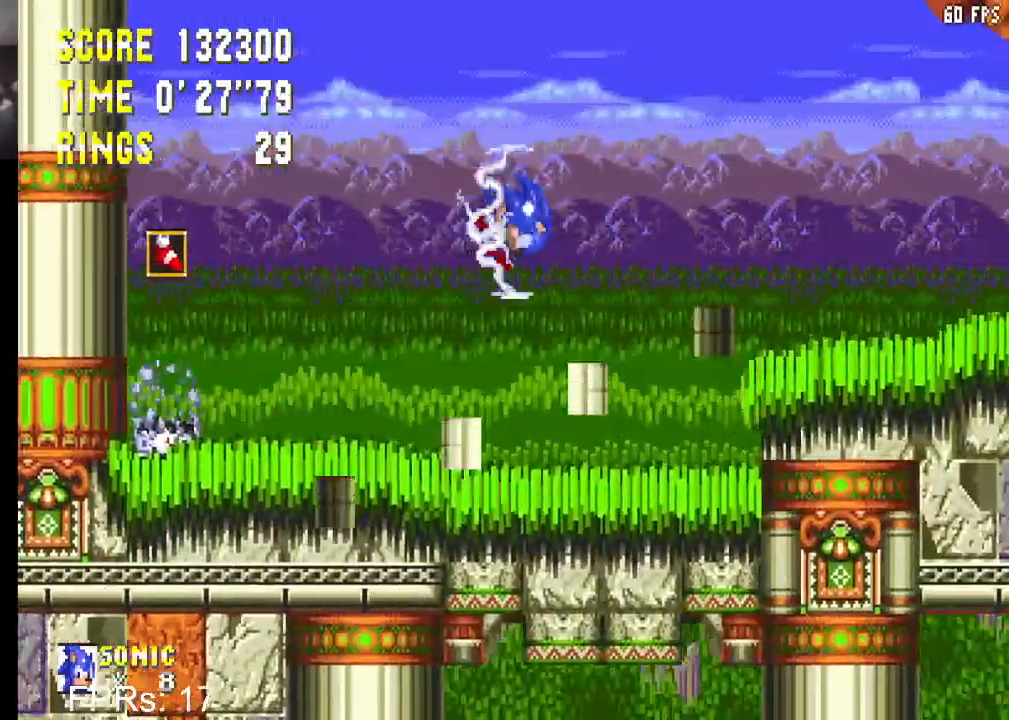
{"buttons": ["DPAD_RIGHT"], "left_stick": "center", "right_stick": "center", "events": []}
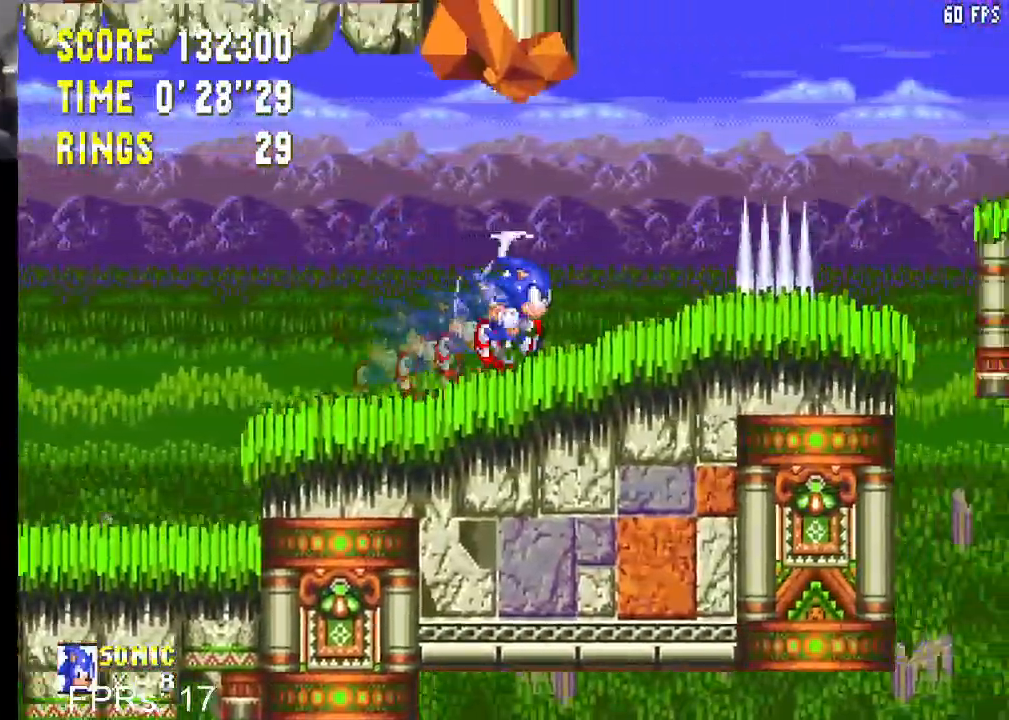
{"buttons": ["DPAD_RIGHT"], "left_stick": "center", "right_stick": "center", "events": [[117, "CROSS", "down"], [217, "CROSS", "up"]]}
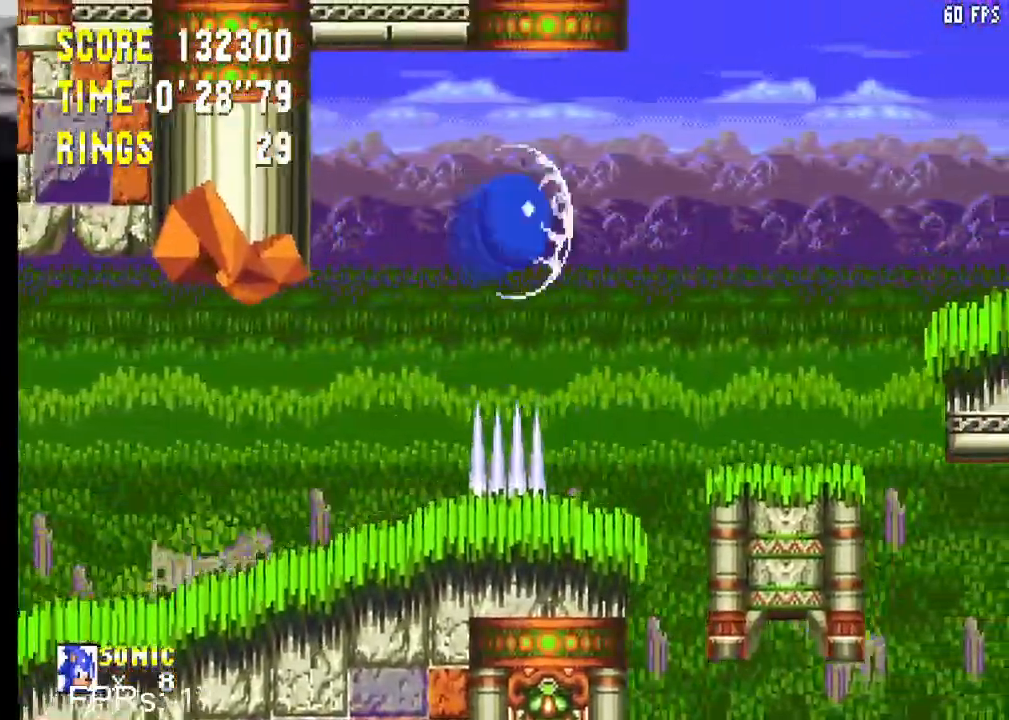
{"buttons": ["DPAD_RIGHT"], "left_stick": "center", "right_stick": "center", "events": []}
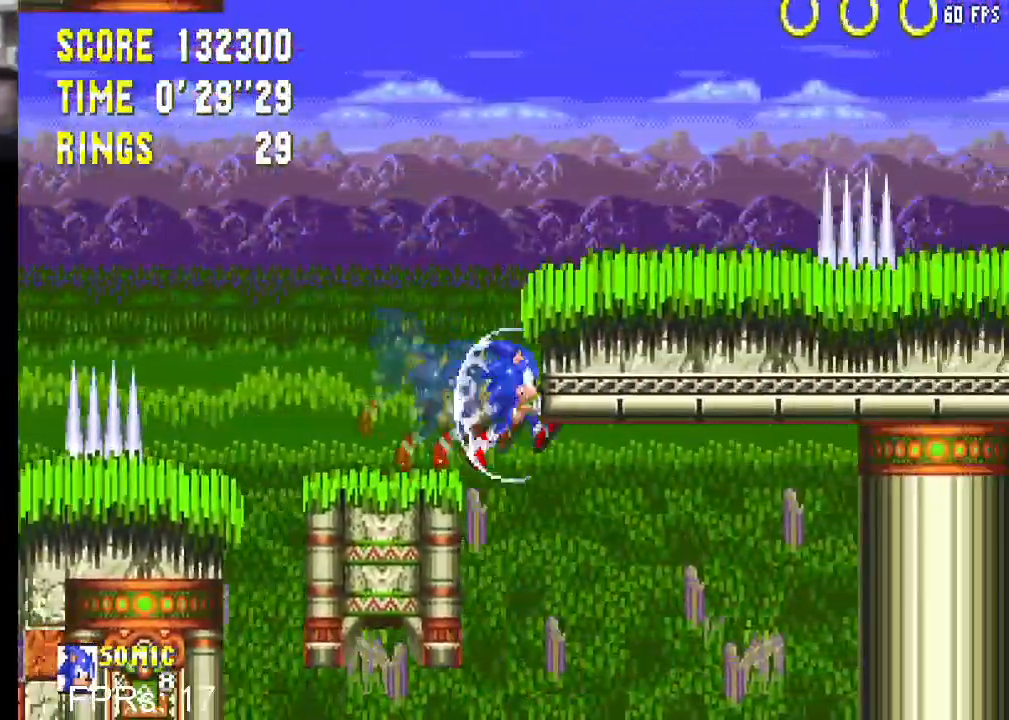
{"buttons": ["DPAD_RIGHT"], "left_stick": "center", "right_stick": "center", "events": []}
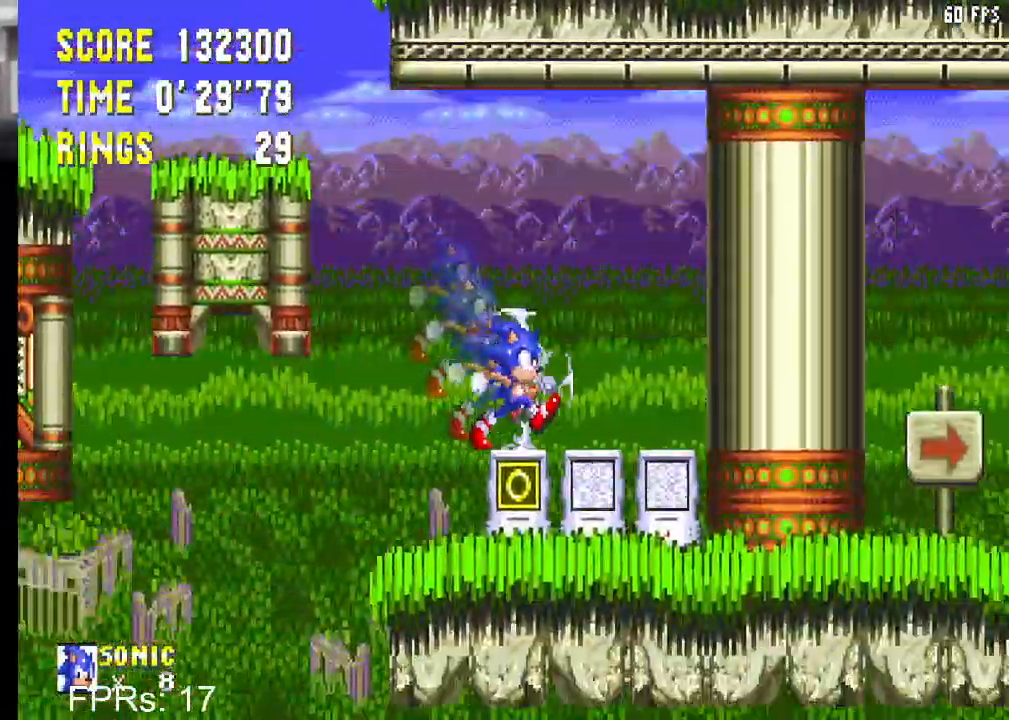
{"buttons": ["DPAD_RIGHT"], "left_stick": "center", "right_stick": "center", "events": [[100, "CROSS", "down"], [233, "CROSS", "up"]]}
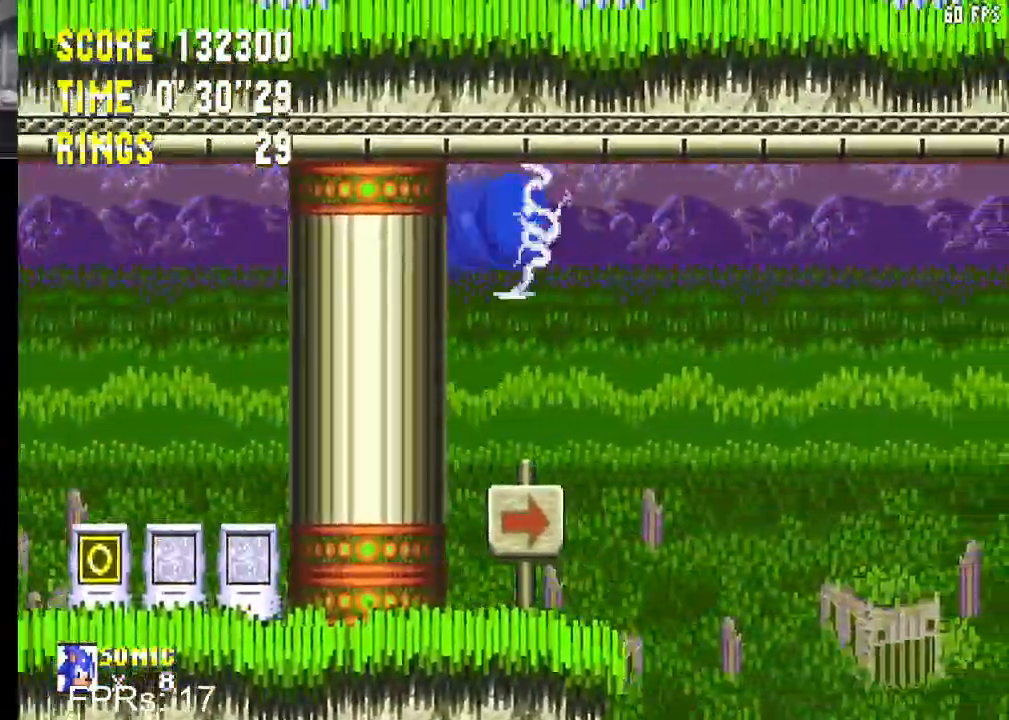
{"buttons": ["DPAD_RIGHT"], "left_stick": "center", "right_stick": "center", "events": []}
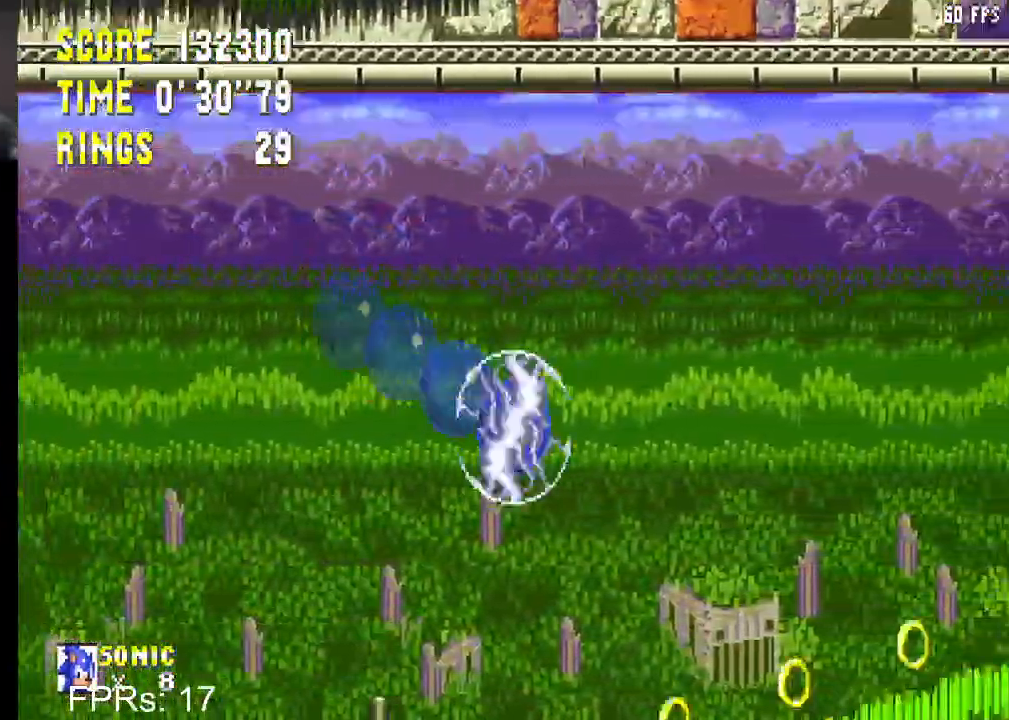
{"buttons": ["DPAD_RIGHT"], "left_stick": "center", "right_stick": "center", "events": []}
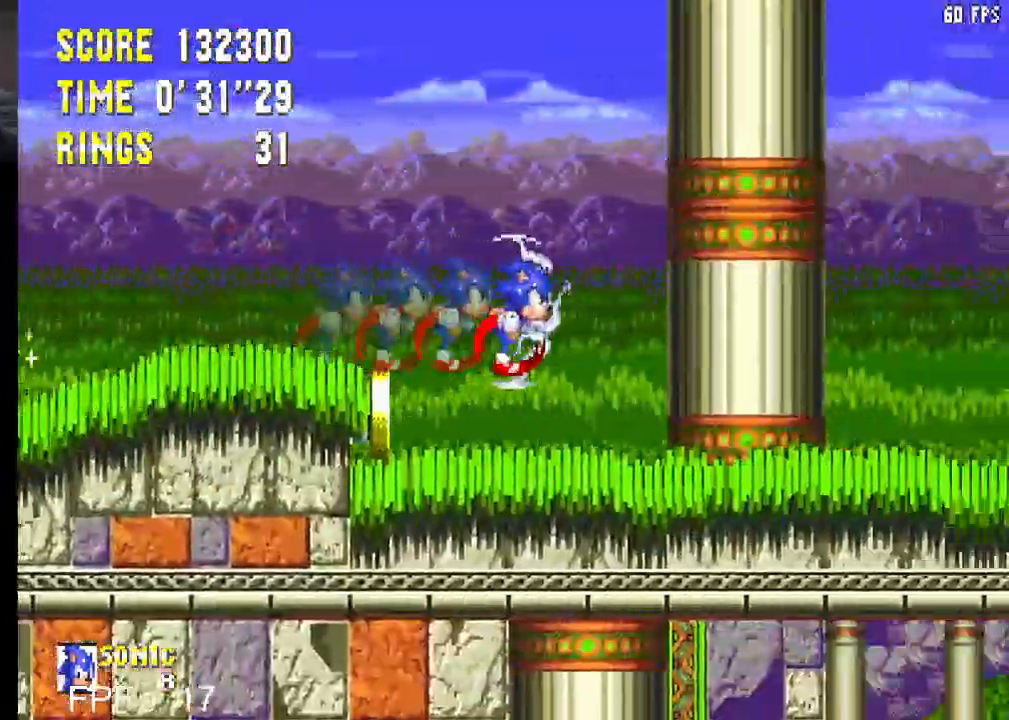
{"buttons": ["DPAD_RIGHT"], "left_stick": "center", "right_stick": "center", "events": []}